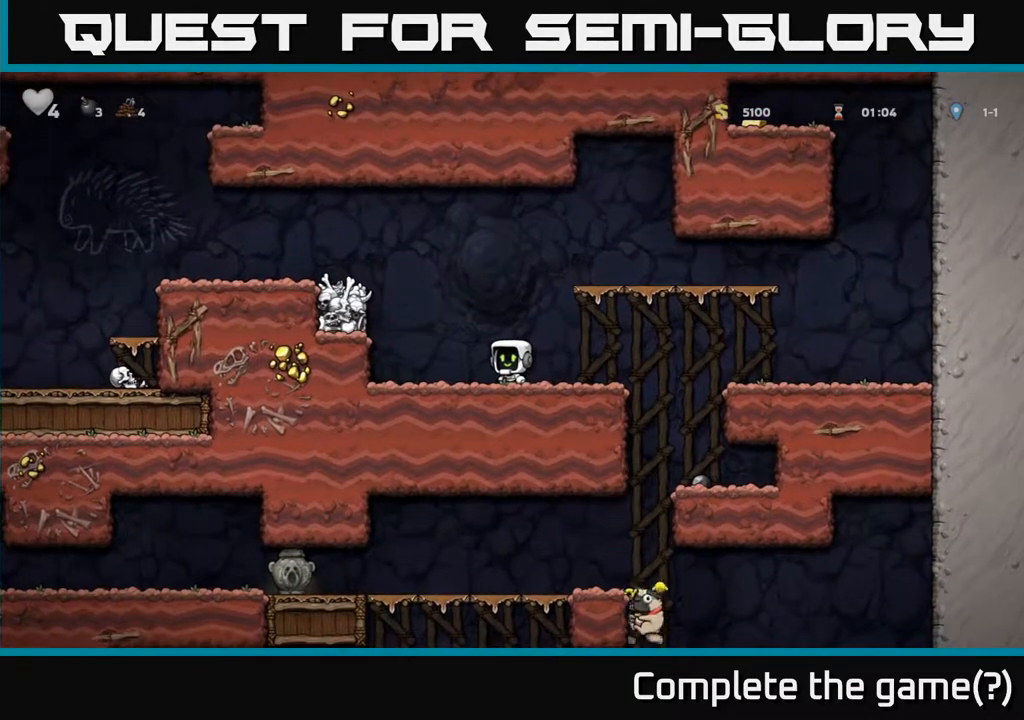
Gameplay with a controller (Xbox layout); each line is a JSON object with the inputs held at the frame after it. "events" lists button and stick changes between this image and that frame as [ms after this image, input, new state], when the widget could be followed in between. Not read: right_stick.
{"buttons": [], "left_stick": "center", "events": [[17, "left_stick", "right"], [400, "left_stick", "center"]]}
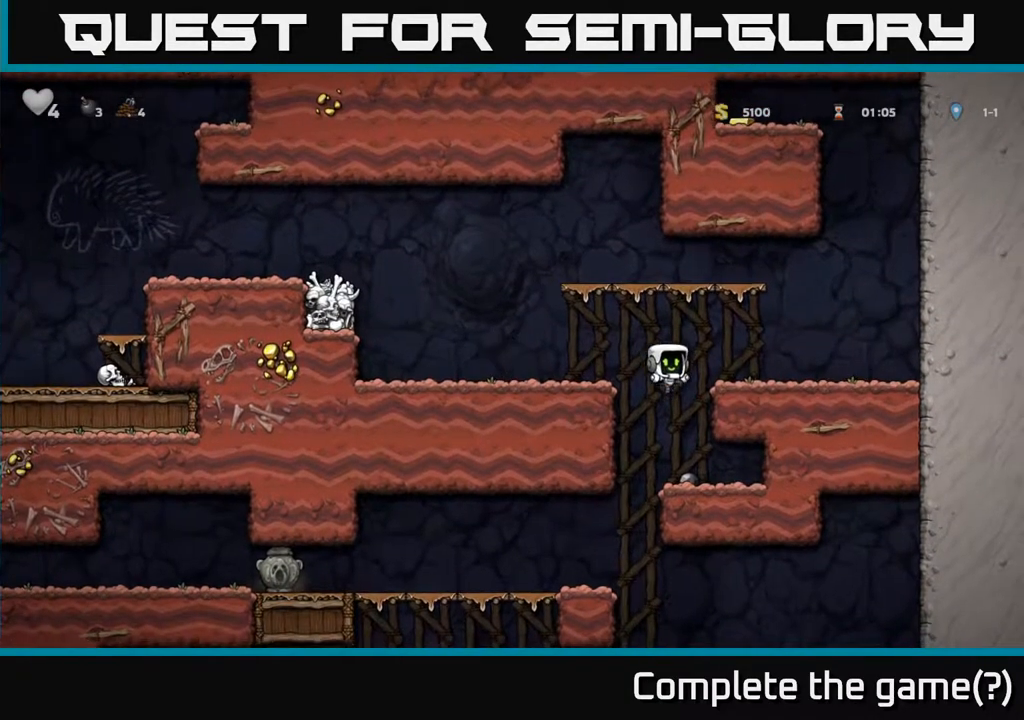
{"buttons": [], "left_stick": "left", "events": [[250, "left_stick", "left"], [450, "left_stick", "center"], [500, "left_stick", "left"]]}
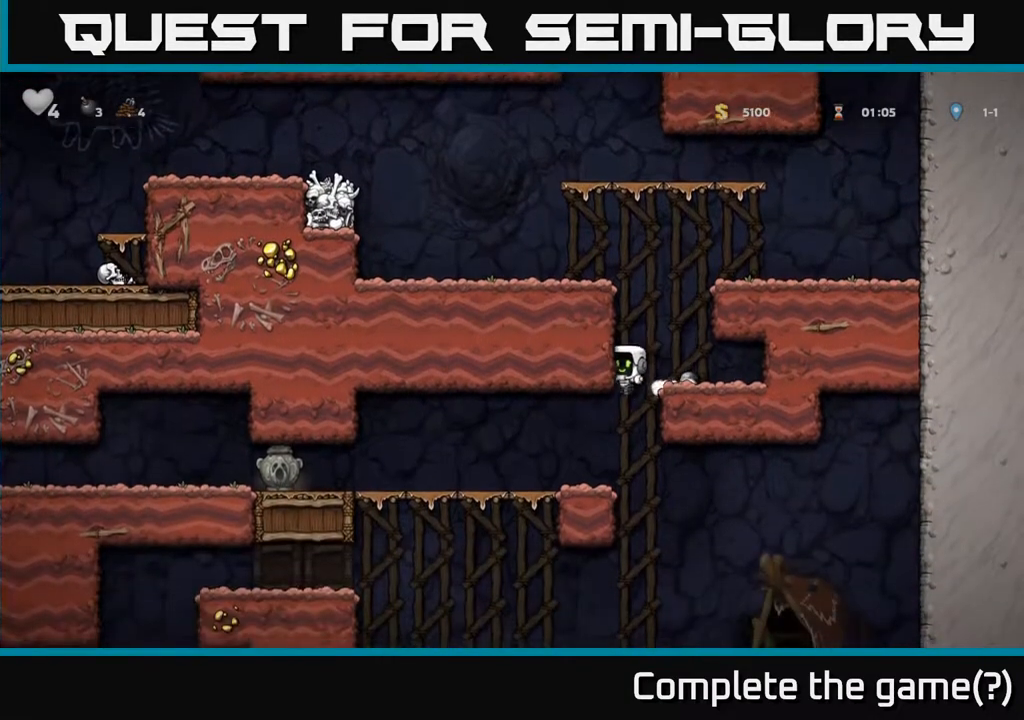
{"buttons": [], "left_stick": "left", "events": []}
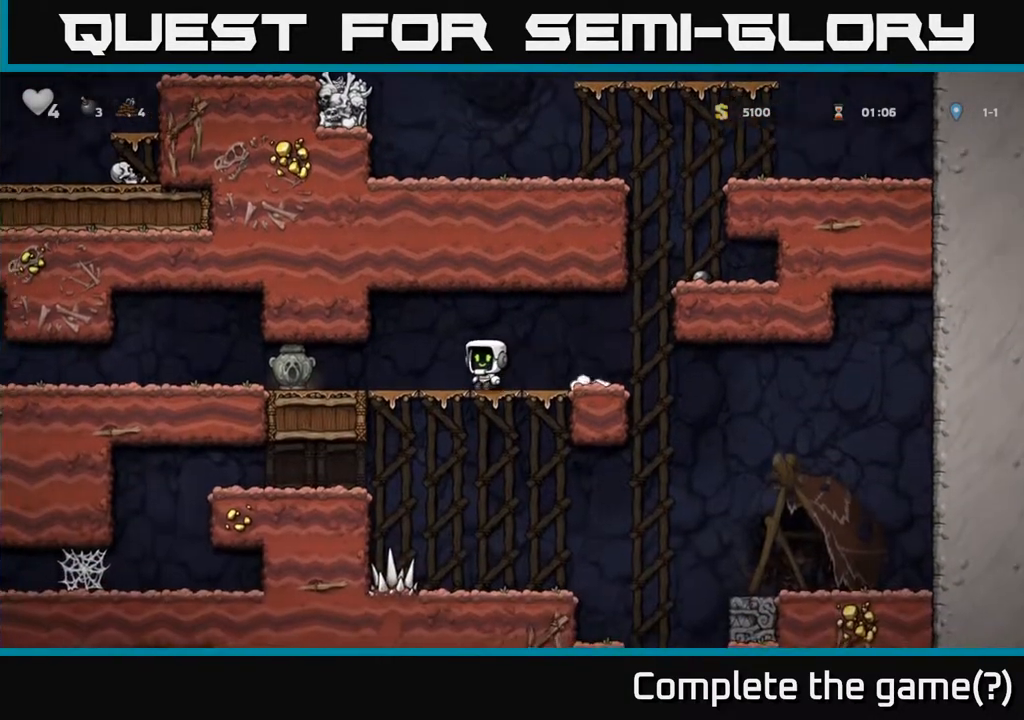
{"buttons": ["X"], "left_stick": "down", "events": [[400, "left_stick", "down"], [433, "X", "down"]]}
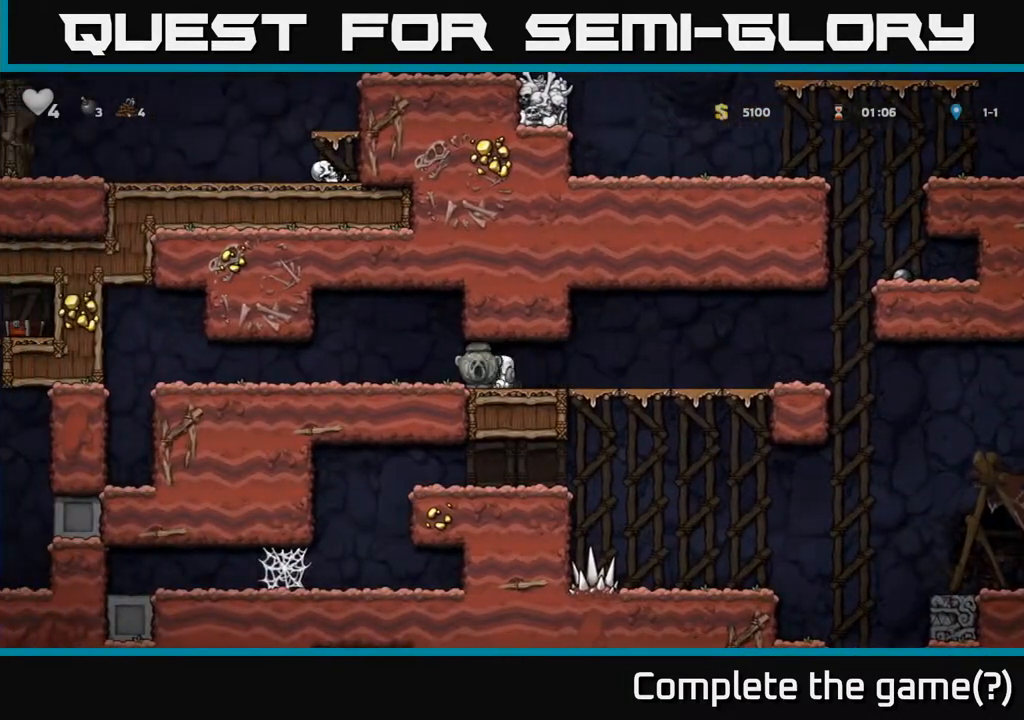
{"buttons": [], "left_stick": "right", "events": [[17, "X", "up"], [83, "left_stick", "left"], [383, "left_stick", "right"]]}
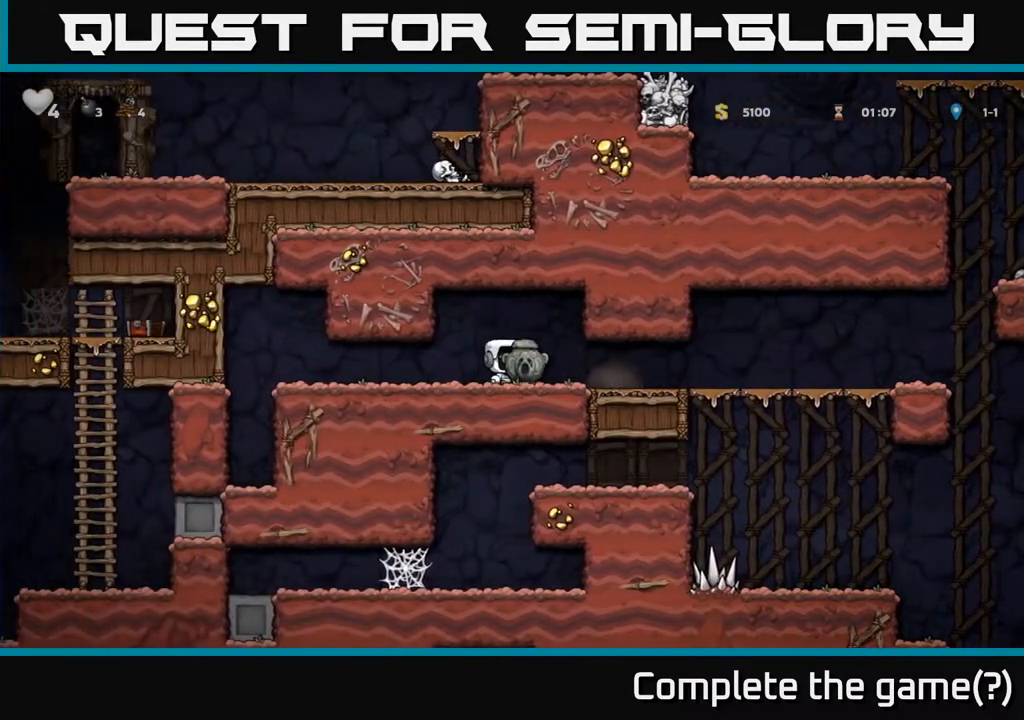
{"buttons": [], "left_stick": "right", "events": []}
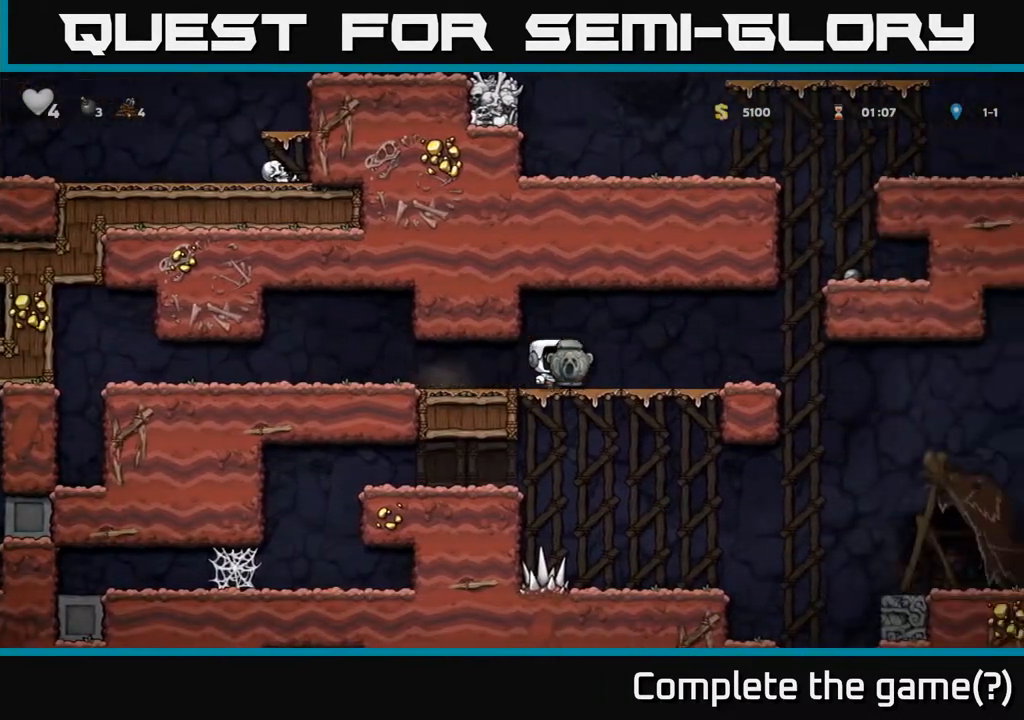
{"buttons": [], "left_stick": "right", "events": [[117, "left_stick", "down"], [150, "A", "down"], [233, "A", "up"], [267, "left_stick", "center"], [483, "left_stick", "right"]]}
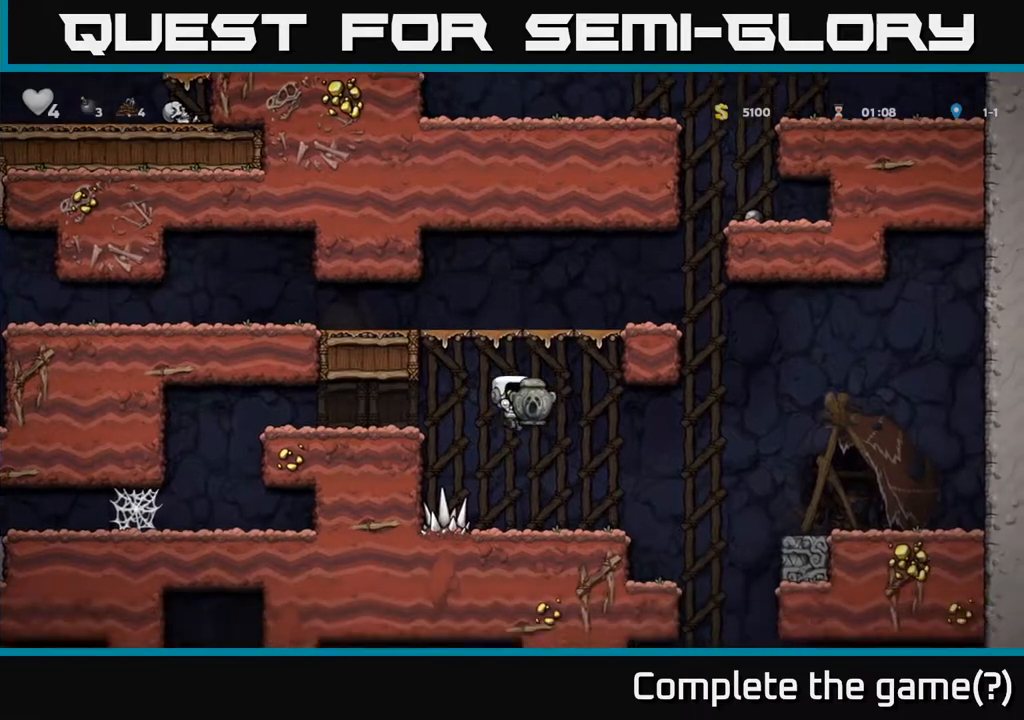
{"buttons": [], "left_stick": "center", "events": [[333, "left_stick", "up-left"], [433, "left_stick", "center"]]}
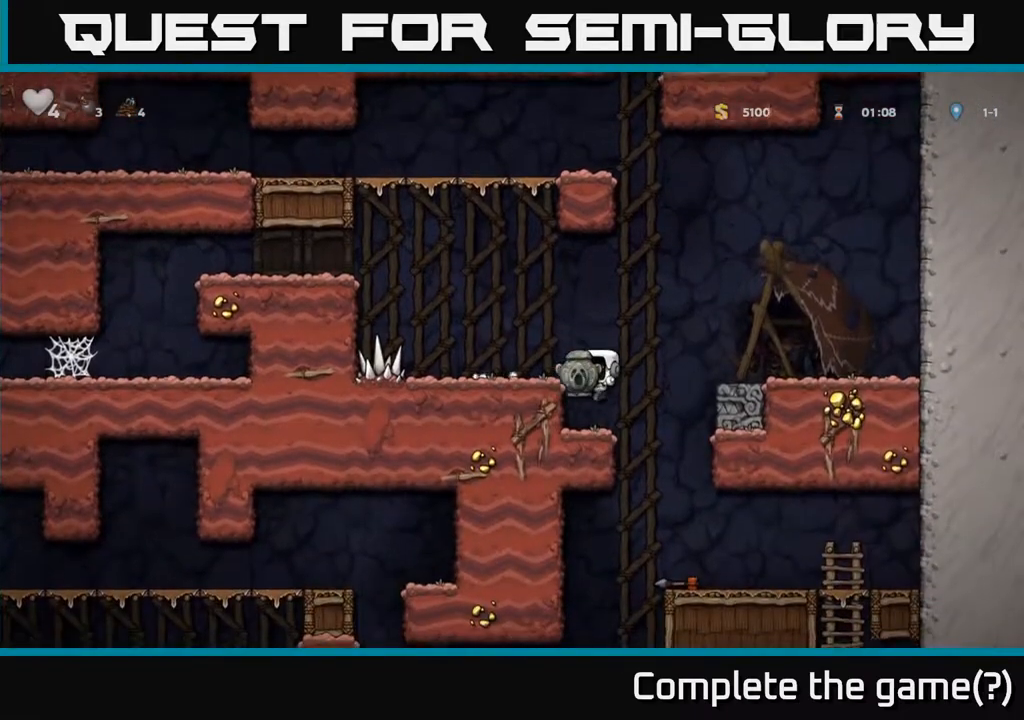
{"buttons": [], "left_stick": "center", "events": [[167, "left_stick", "right"], [333, "left_stick", "center"]]}
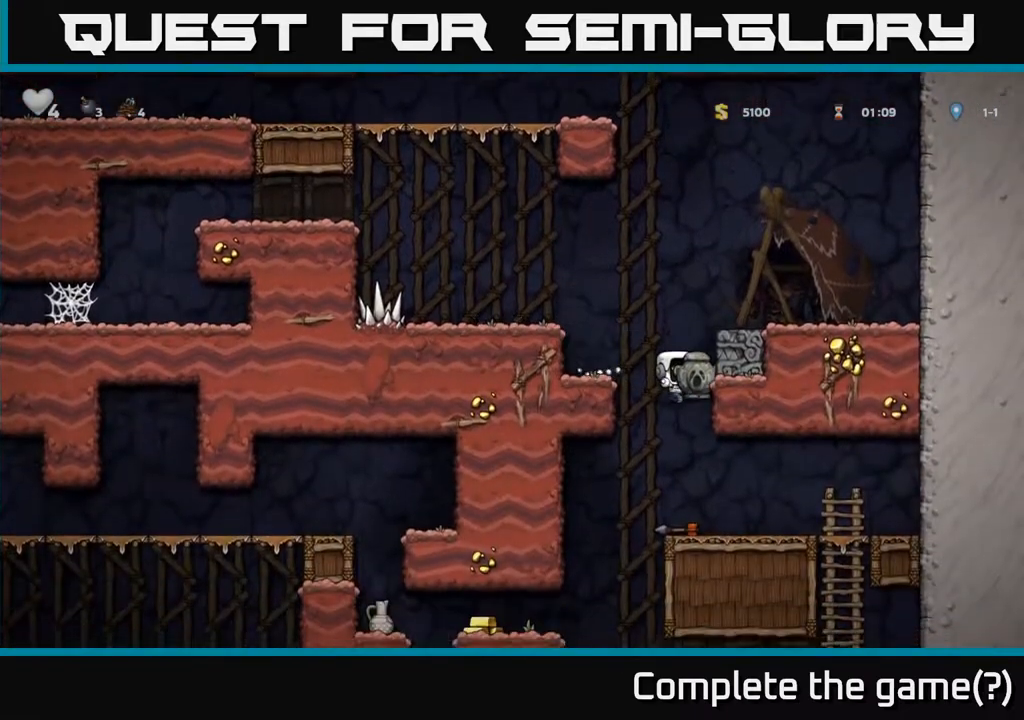
{"buttons": [], "left_stick": "left", "events": [[150, "left_stick", "right"], [383, "left_stick", "left"]]}
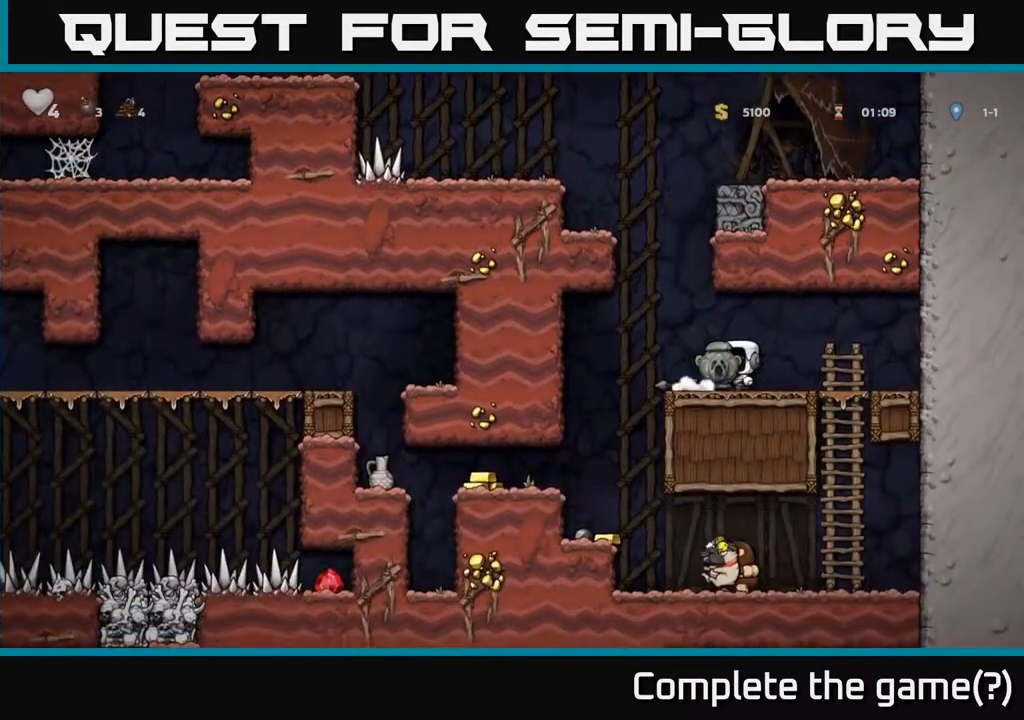
{"buttons": [], "left_stick": "center", "events": [[267, "left_stick", "center"]]}
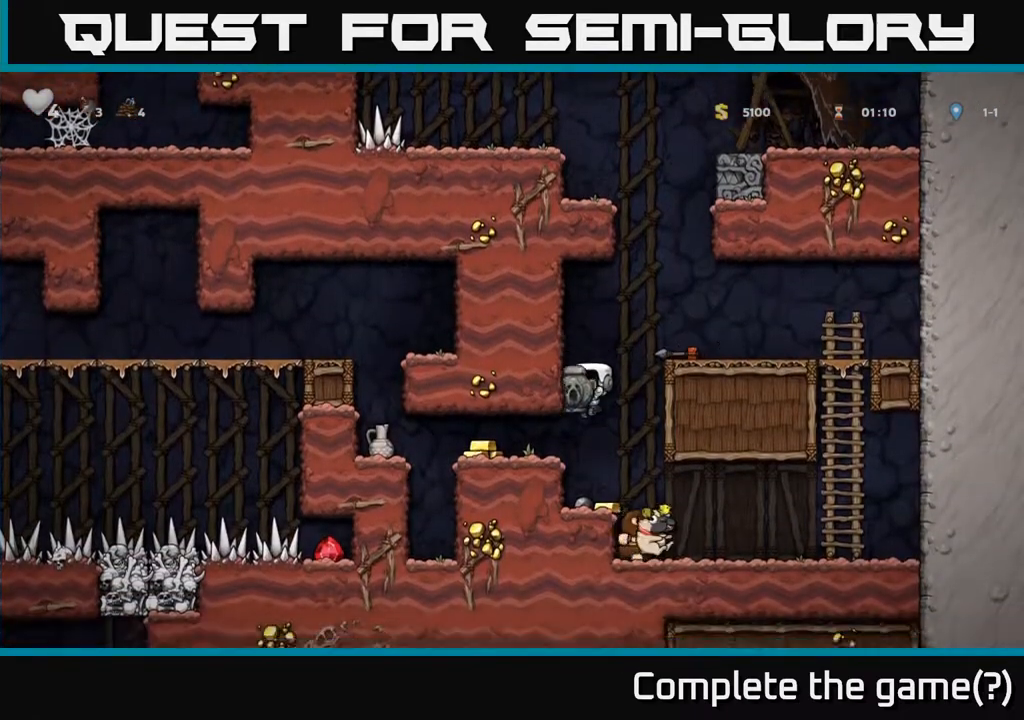
{"buttons": [], "left_stick": "right", "events": [[133, "left_stick", "right"]]}
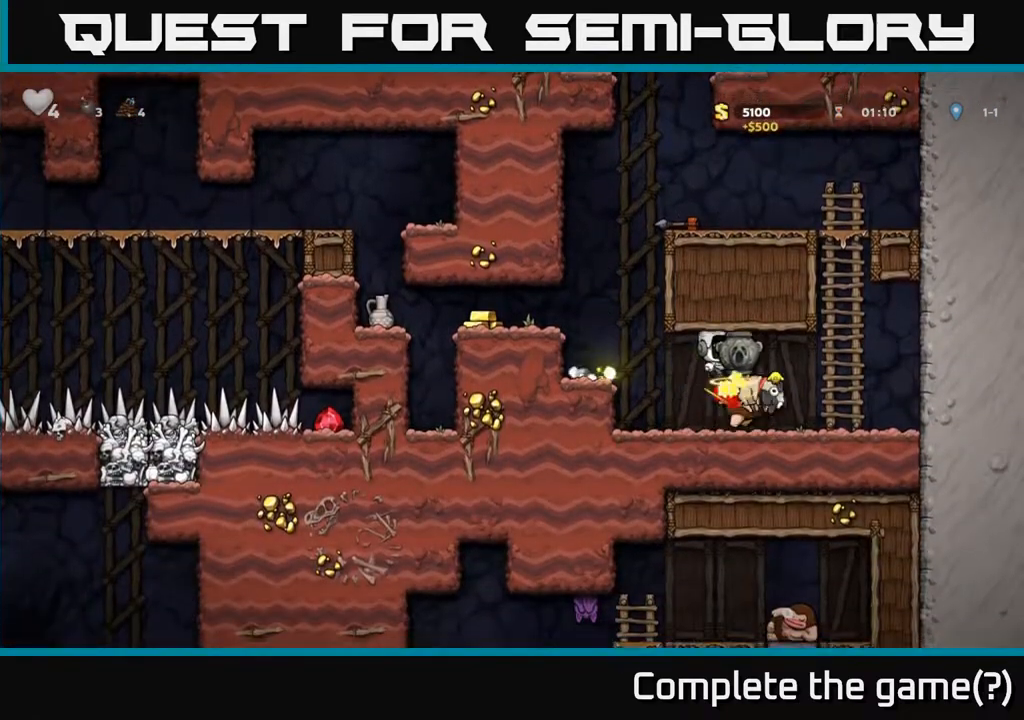
{"buttons": ["A"], "left_stick": "left", "events": [[83, "left_stick", "left"], [383, "A", "down"]]}
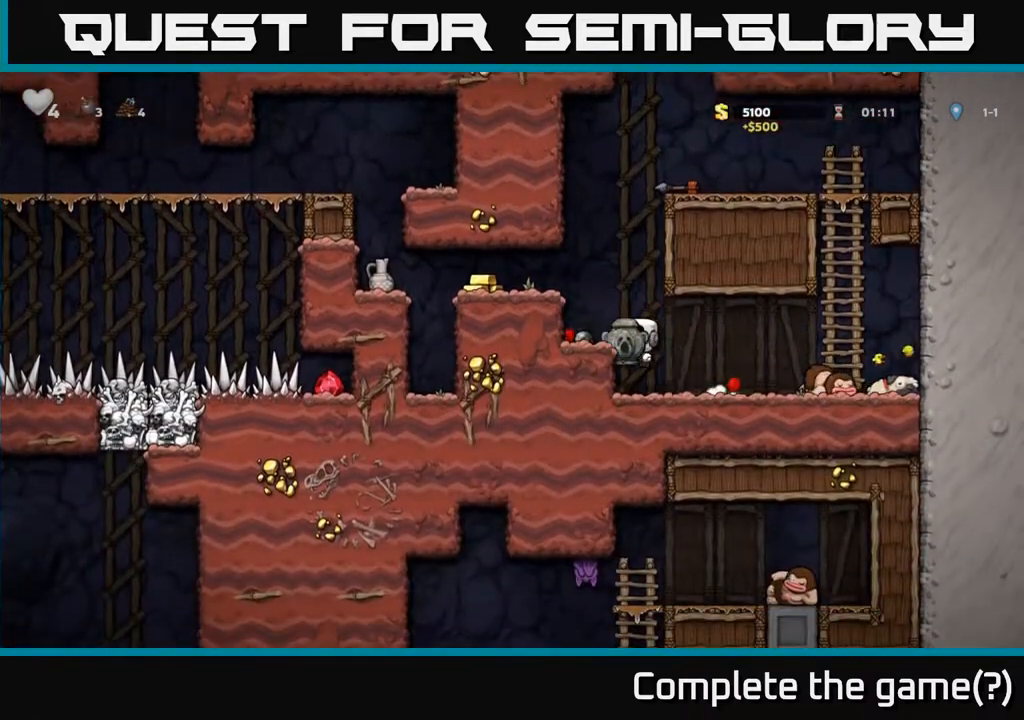
{"buttons": [], "left_stick": "left", "events": [[67, "A", "up"], [250, "A", "down"], [367, "A", "up"]]}
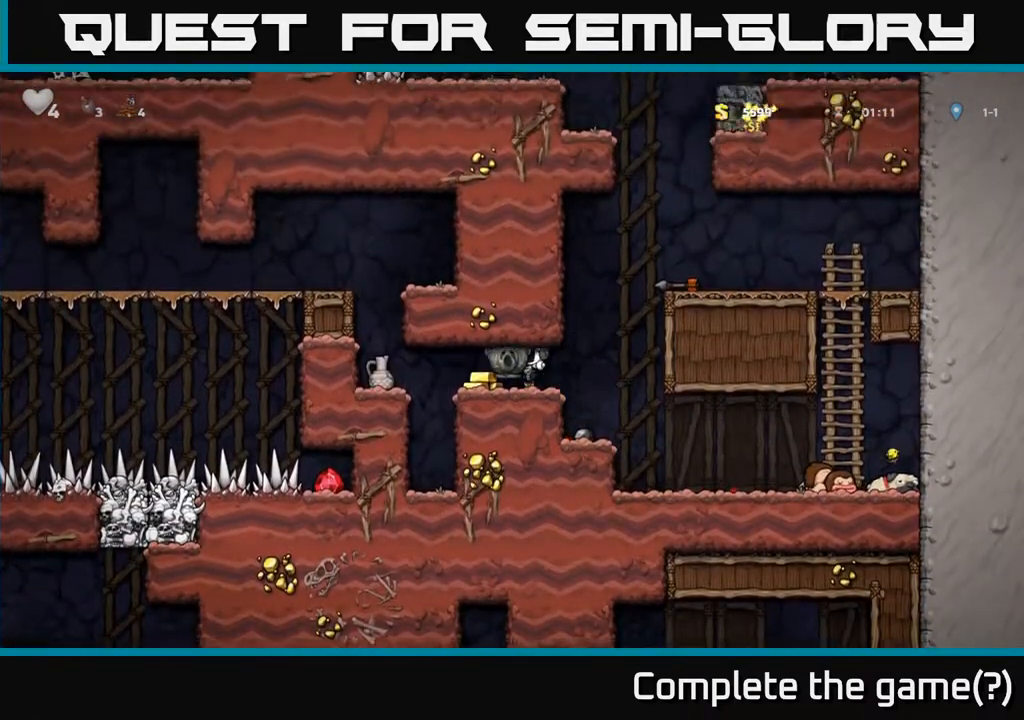
{"buttons": ["A"], "left_stick": "left", "events": [[383, "A", "down"]]}
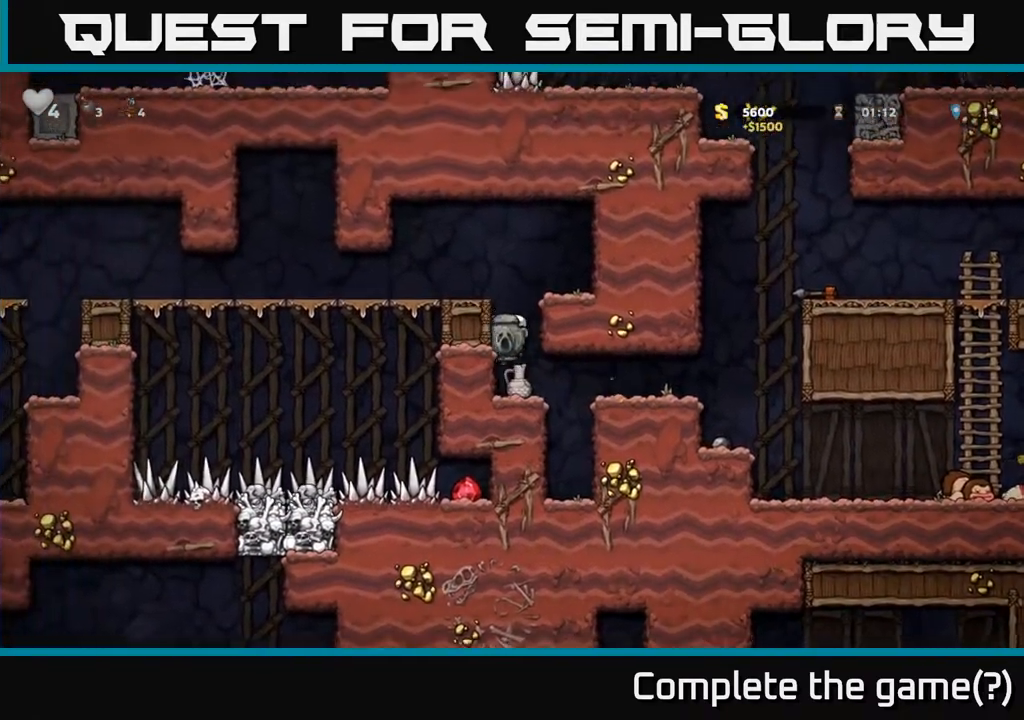
{"buttons": [], "left_stick": "left", "events": [[67, "A", "up"], [233, "A", "down"], [333, "A", "up"]]}
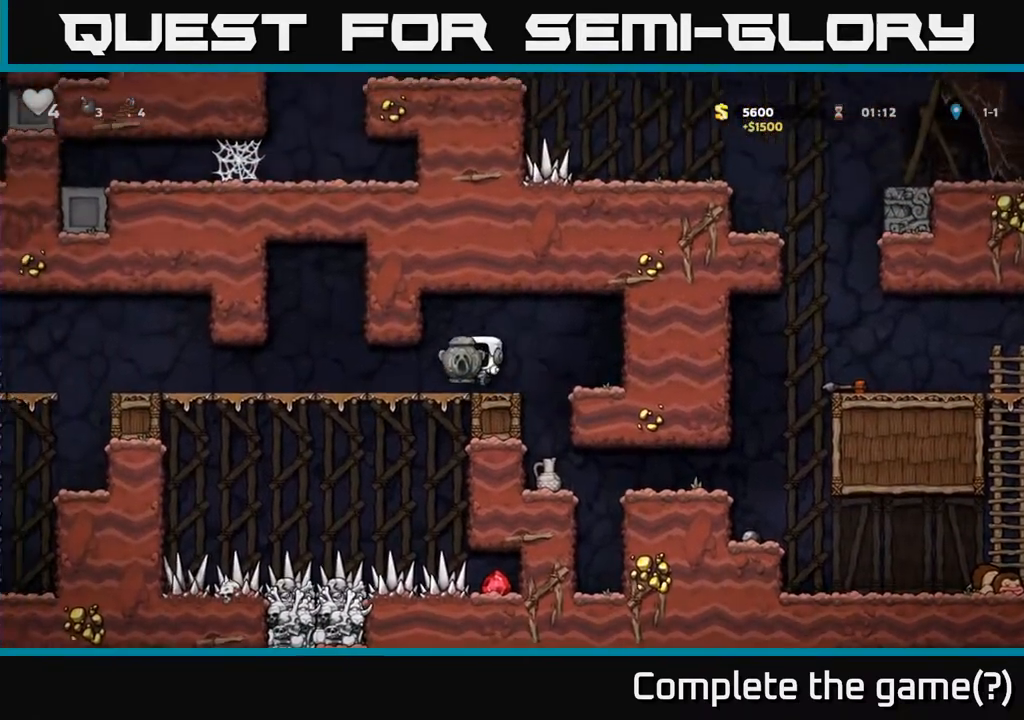
{"buttons": [], "left_stick": "left", "events": []}
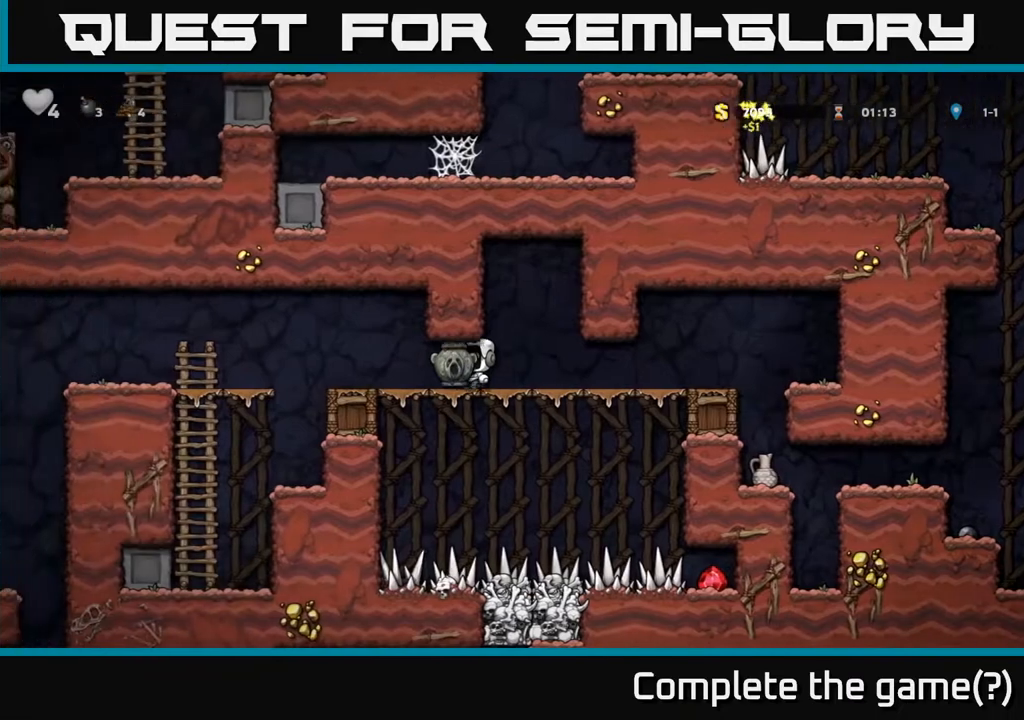
{"buttons": [], "left_stick": "left", "events": [[233, "A", "down"], [300, "A", "up"]]}
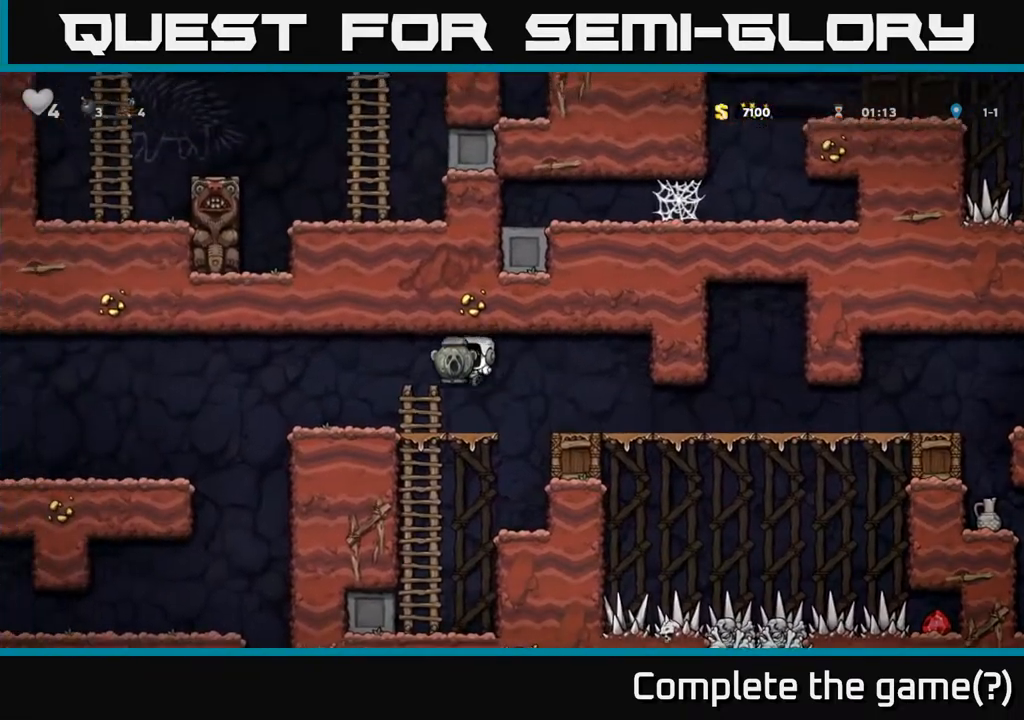
{"buttons": [], "left_stick": "left", "events": []}
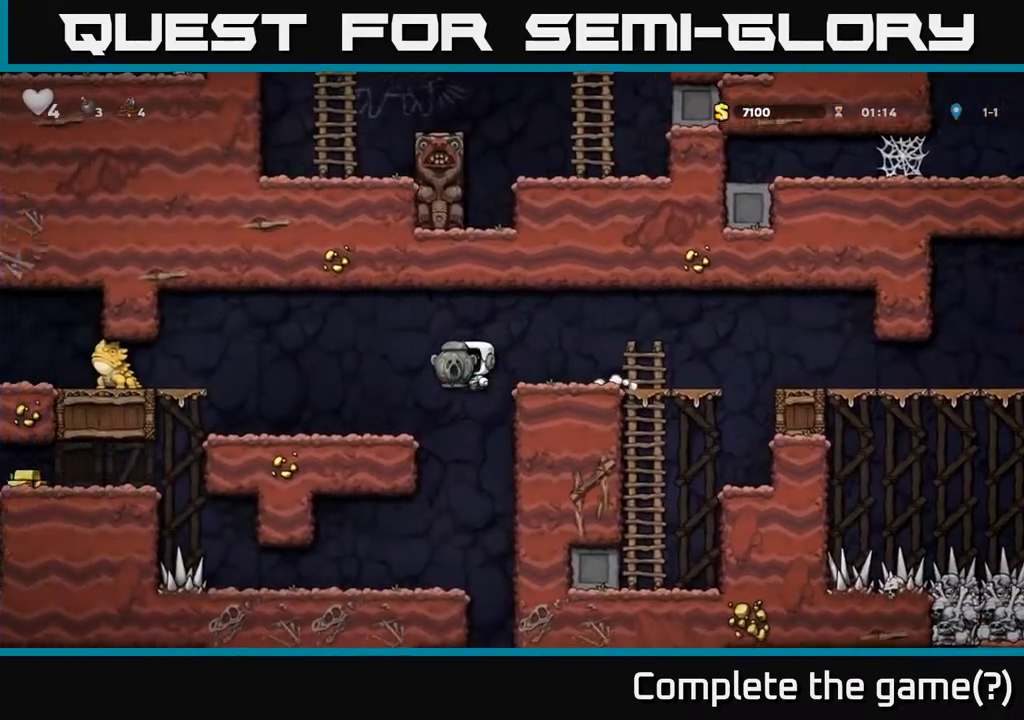
{"buttons": ["X"], "left_stick": "down", "events": [[217, "left_stick", "center"], [300, "left_stick", "down"], [417, "X", "down"]]}
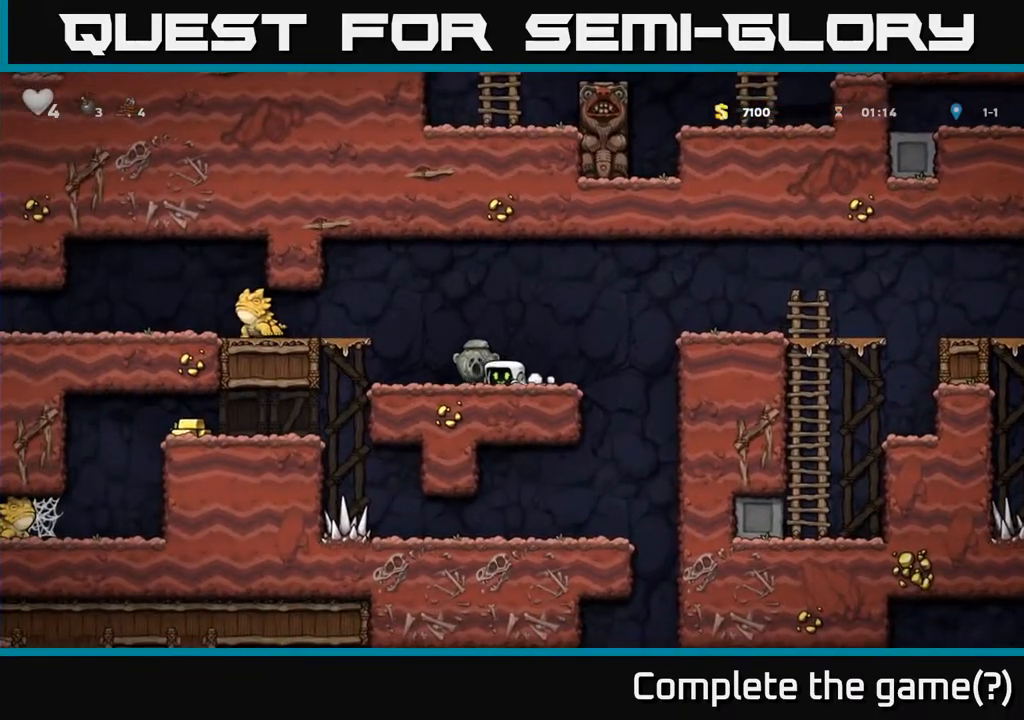
{"buttons": [], "left_stick": "left", "events": [[33, "X", "up"], [33, "left_stick", "center"], [167, "left_stick", "left"]]}
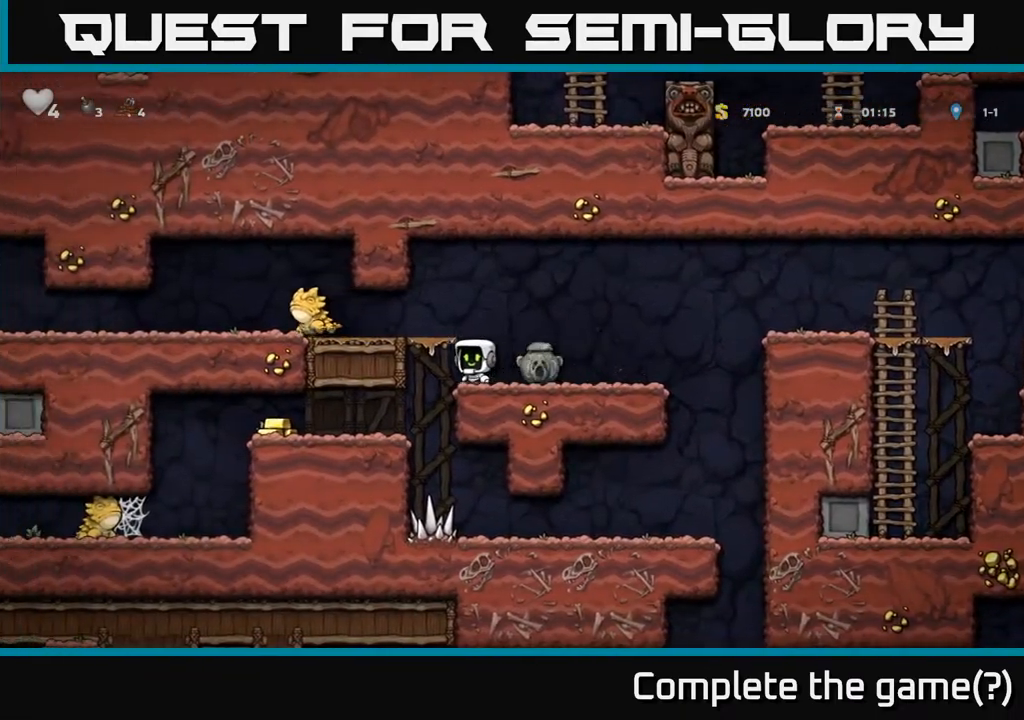
{"buttons": [], "left_stick": "left", "events": []}
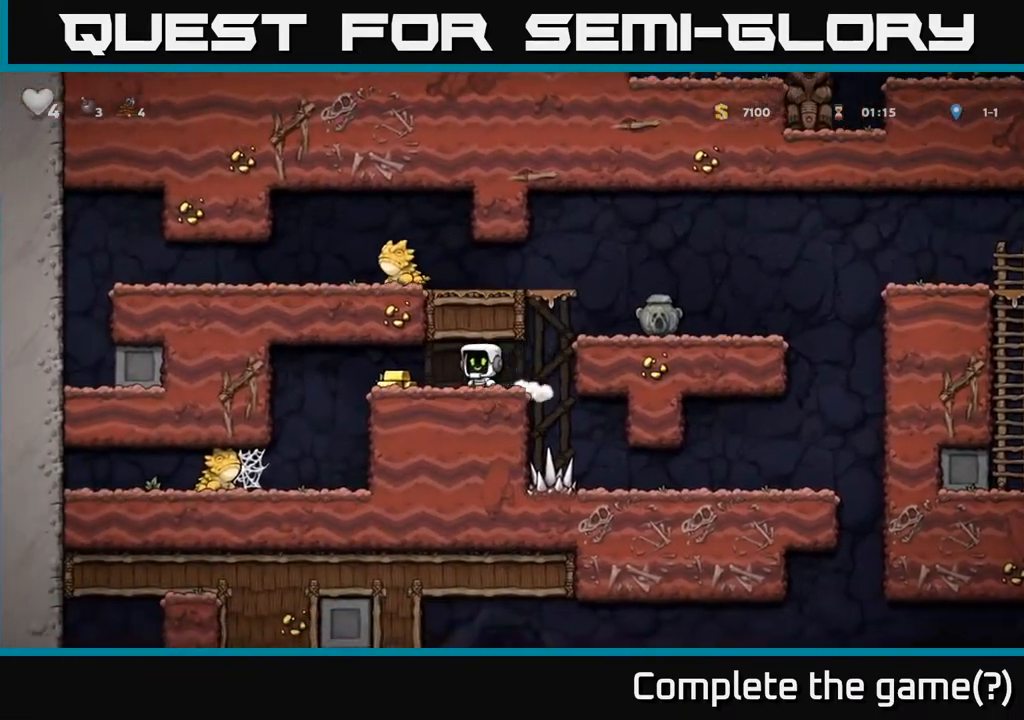
{"buttons": [], "left_stick": "right", "events": [[100, "left_stick", "center"], [167, "left_stick", "right"]]}
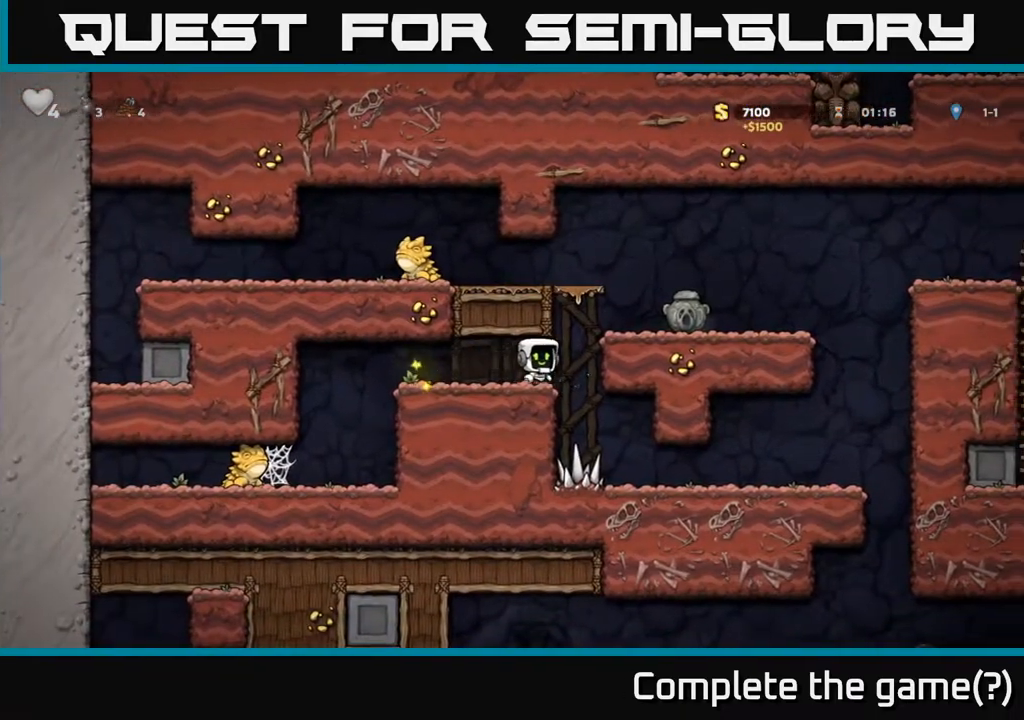
{"buttons": [], "left_stick": "right", "events": [[50, "A", "down"], [300, "A", "up"]]}
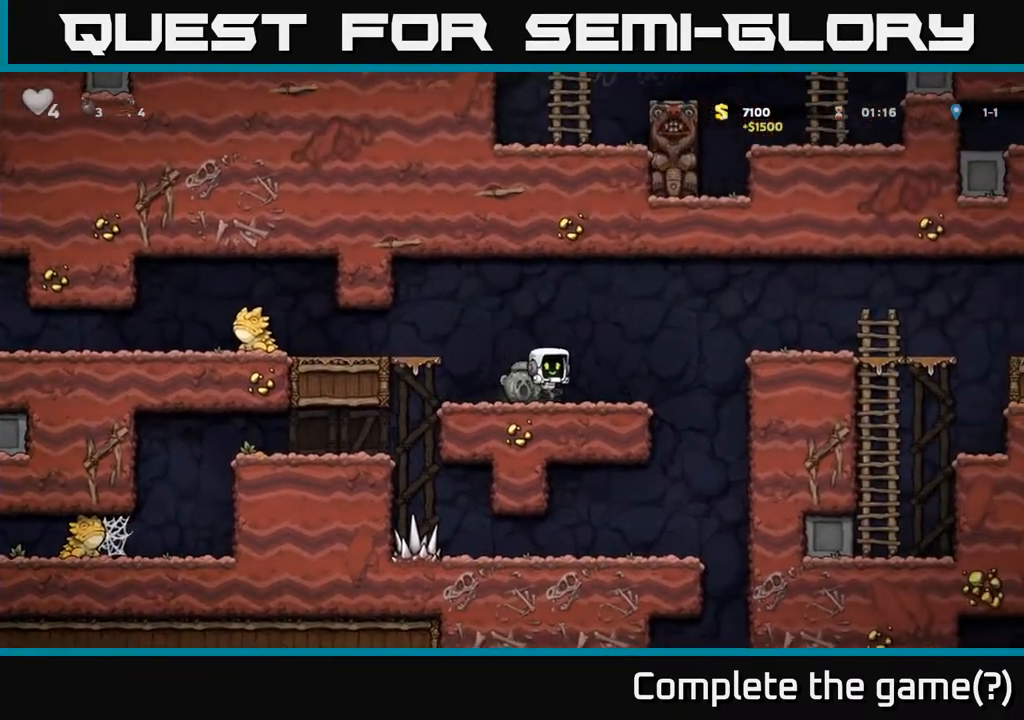
{"buttons": [], "left_stick": "right", "events": [[167, "A", "down"], [317, "A", "up"]]}
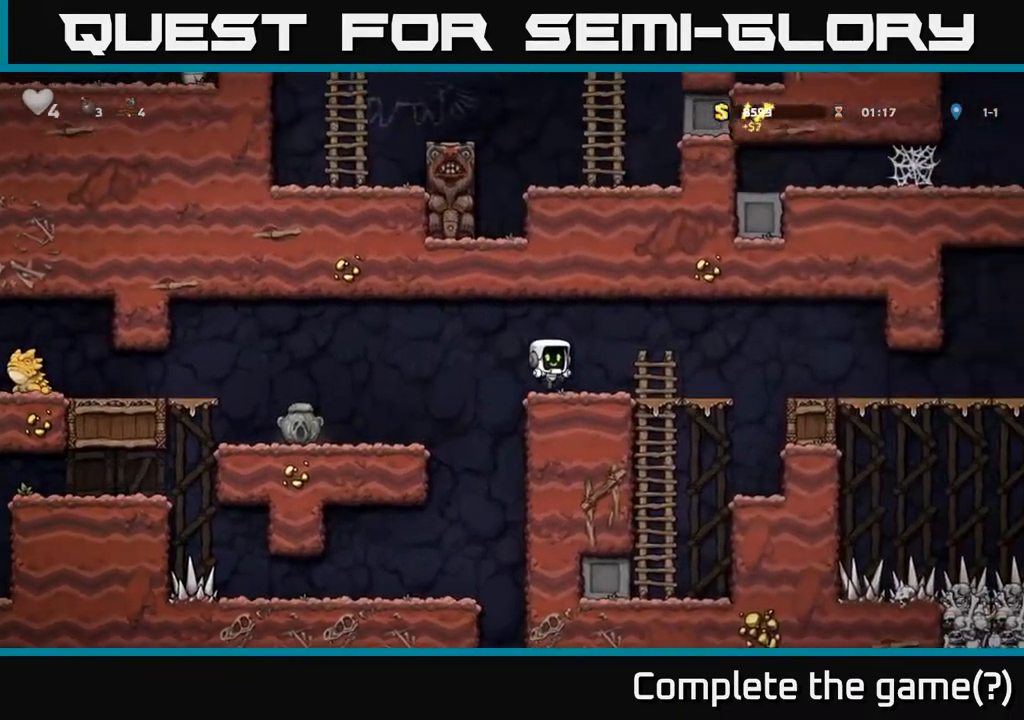
{"buttons": [], "left_stick": "right", "events": [[217, "A", "down"], [283, "A", "up"]]}
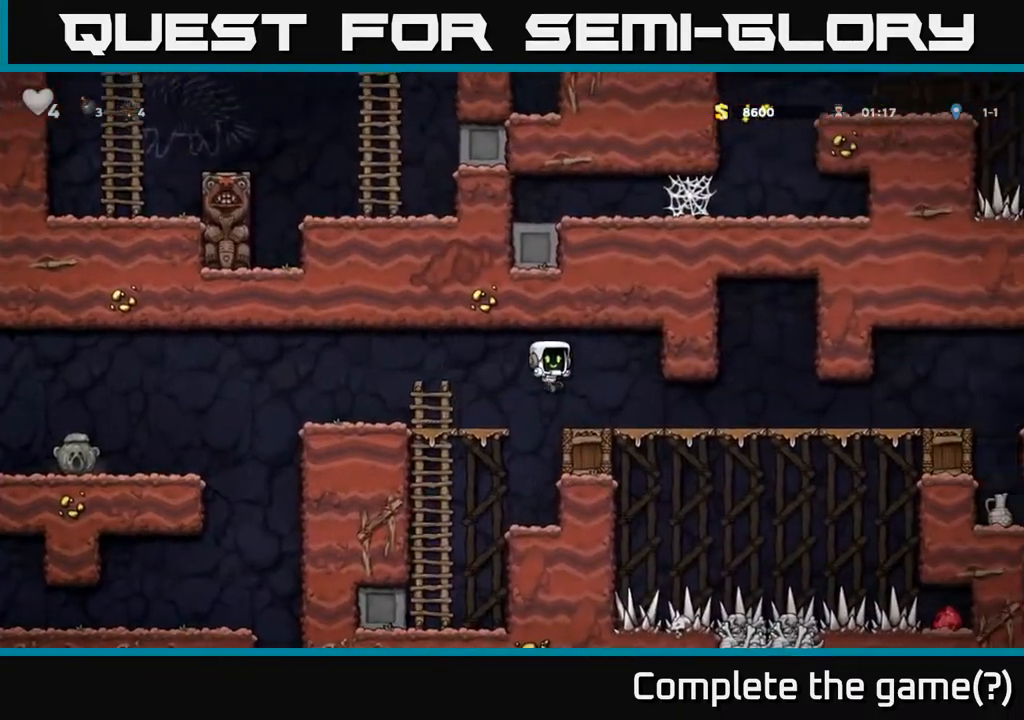
{"buttons": [], "left_stick": "right", "events": []}
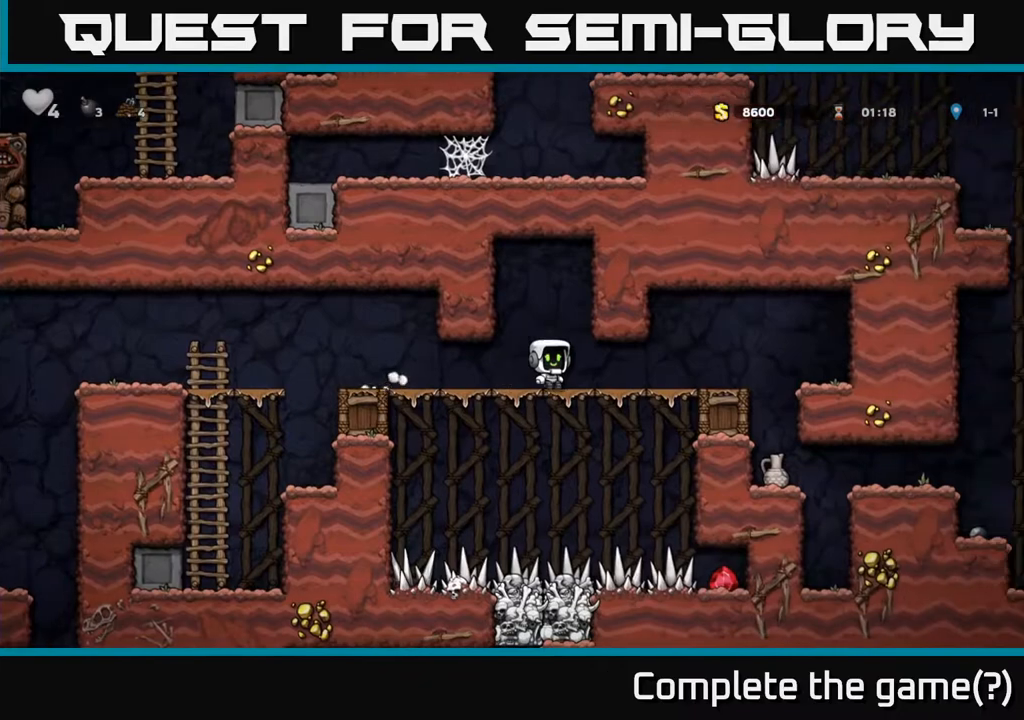
{"buttons": [], "left_stick": "center", "events": [[367, "left_stick", "center"]]}
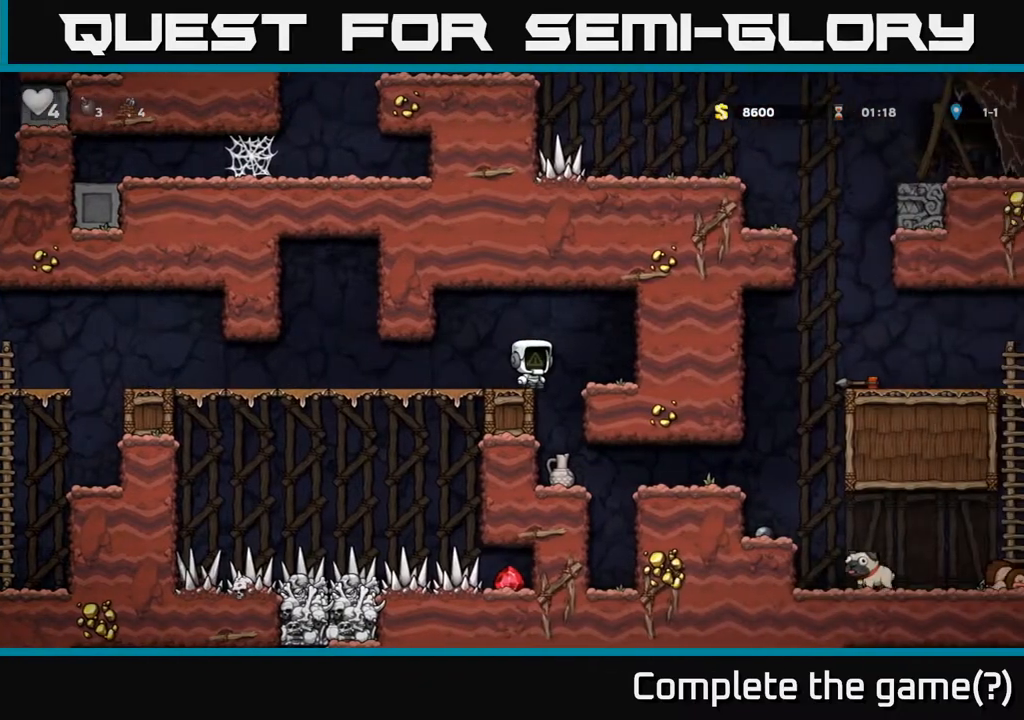
{"buttons": [], "left_stick": "center", "events": [[67, "left_stick", "right"], [167, "left_stick", "center"]]}